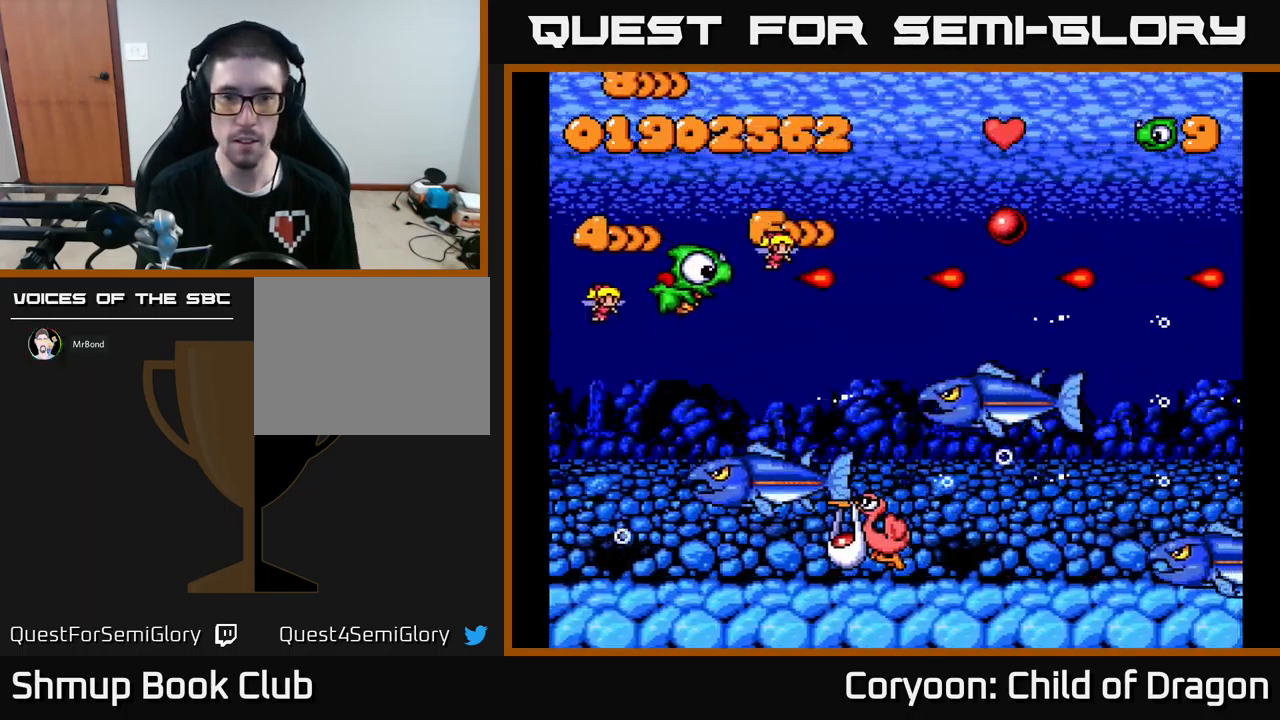
Gameplay with a controller (Xbox layout); each line is a JSON object with the inputs held at the frame after it. "events" lists button and stick changes between this image and that frame as [ms after this image, input, new state], when the widget could be followed in between. Not read: L3 R3 left_stick right_stick.
{"buttons": ["X", "DPAD_DOWN", "DPAD_RIGHT"], "events": [[67, "DPAD_RIGHT", "up"], [84, "DPAD_RIGHT", "down"], [134, "DPAD_DOWN", "up"], [250, "DPAD_UP", "down"], [284, "DPAD_RIGHT", "up"], [350, "DPAD_UP", "up"], [384, "DPAD_DOWN", "down"], [384, "DPAD_RIGHT", "down"]]}
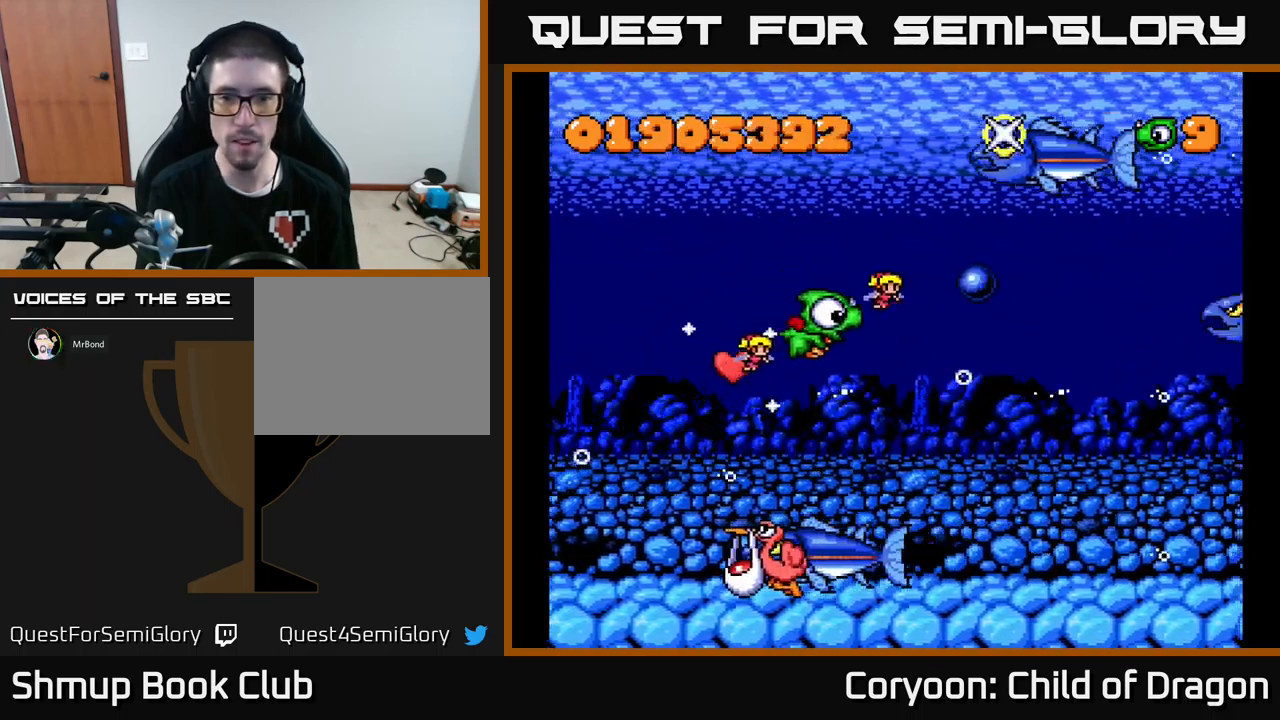
{"buttons": ["X", "DPAD_UP", "DPAD_LEFT"], "events": [[34, "DPAD_DOWN", "up"], [234, "DPAD_UP", "down"], [334, "DPAD_RIGHT", "up"], [384, "DPAD_RIGHT", "down"], [450, "DPAD_RIGHT", "up"], [484, "DPAD_LEFT", "down"]]}
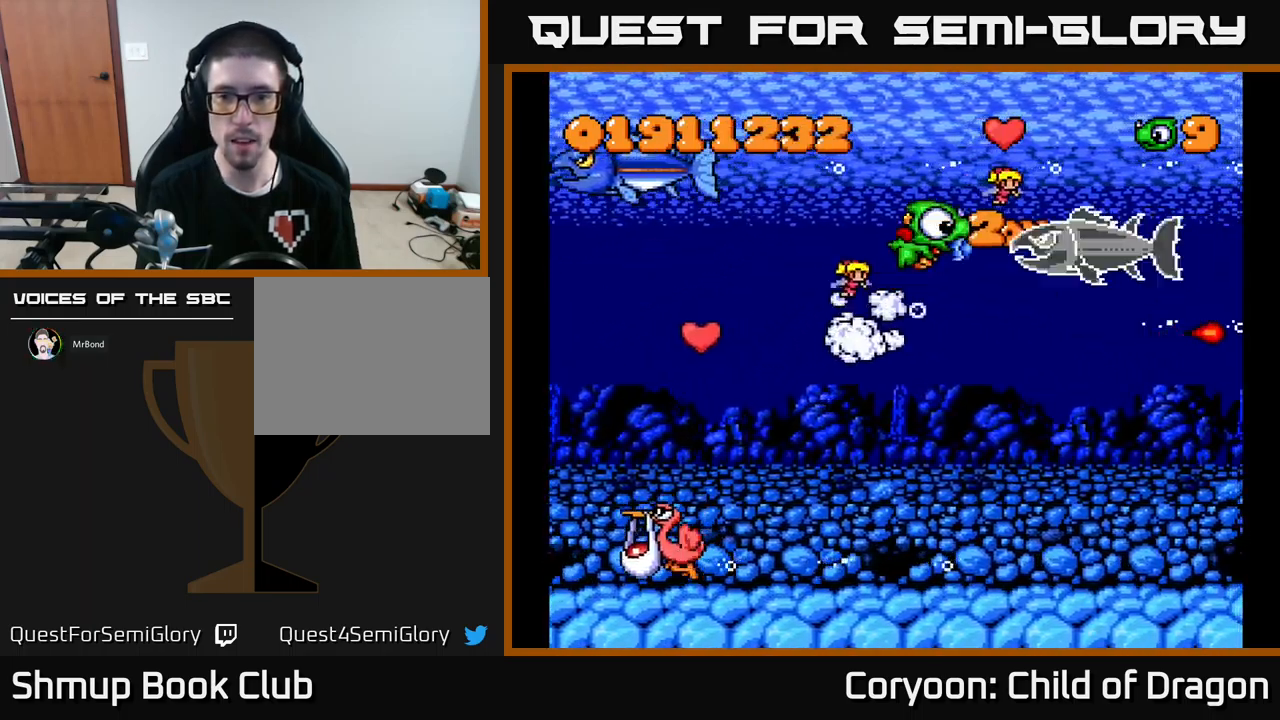
{"buttons": ["X", "DPAD_DOWN", "DPAD_LEFT"], "events": [[50, "DPAD_UP", "up"], [100, "DPAD_DOWN", "down"]]}
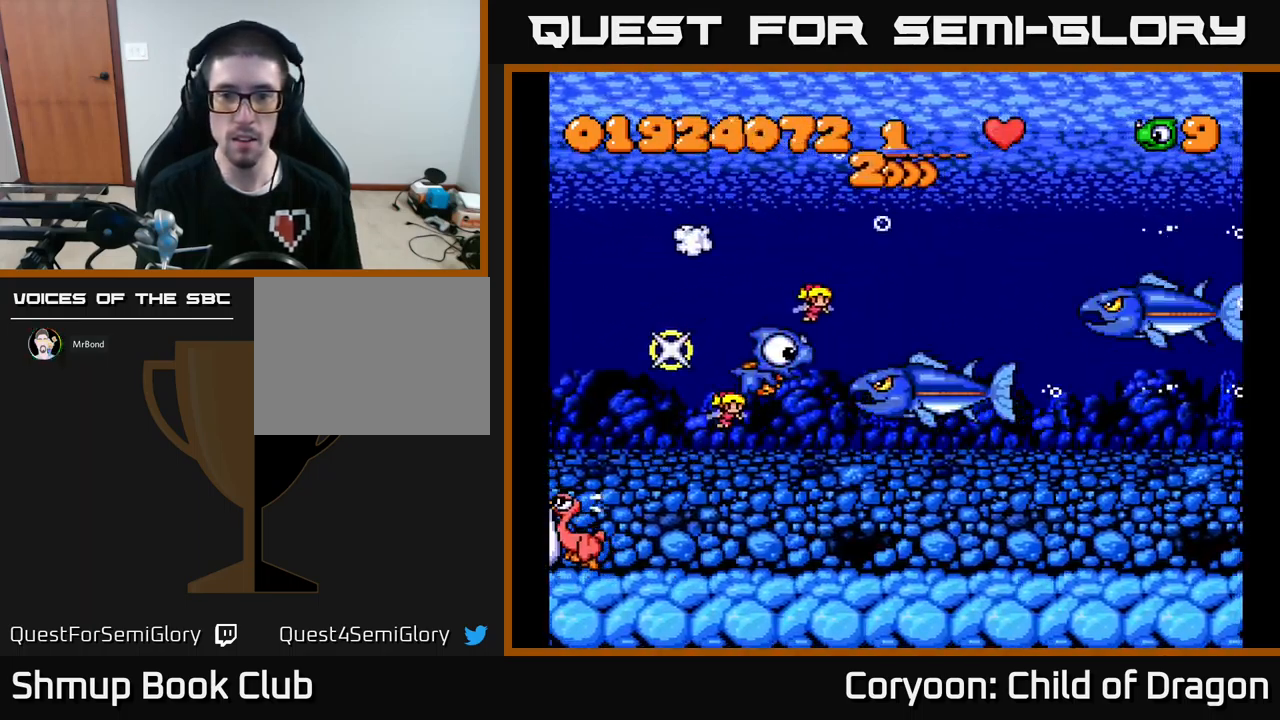
{"buttons": ["X", "DPAD_UP", "DPAD_LEFT"], "events": [[167, "DPAD_DOWN", "up"], [217, "DPAD_UP", "down"]]}
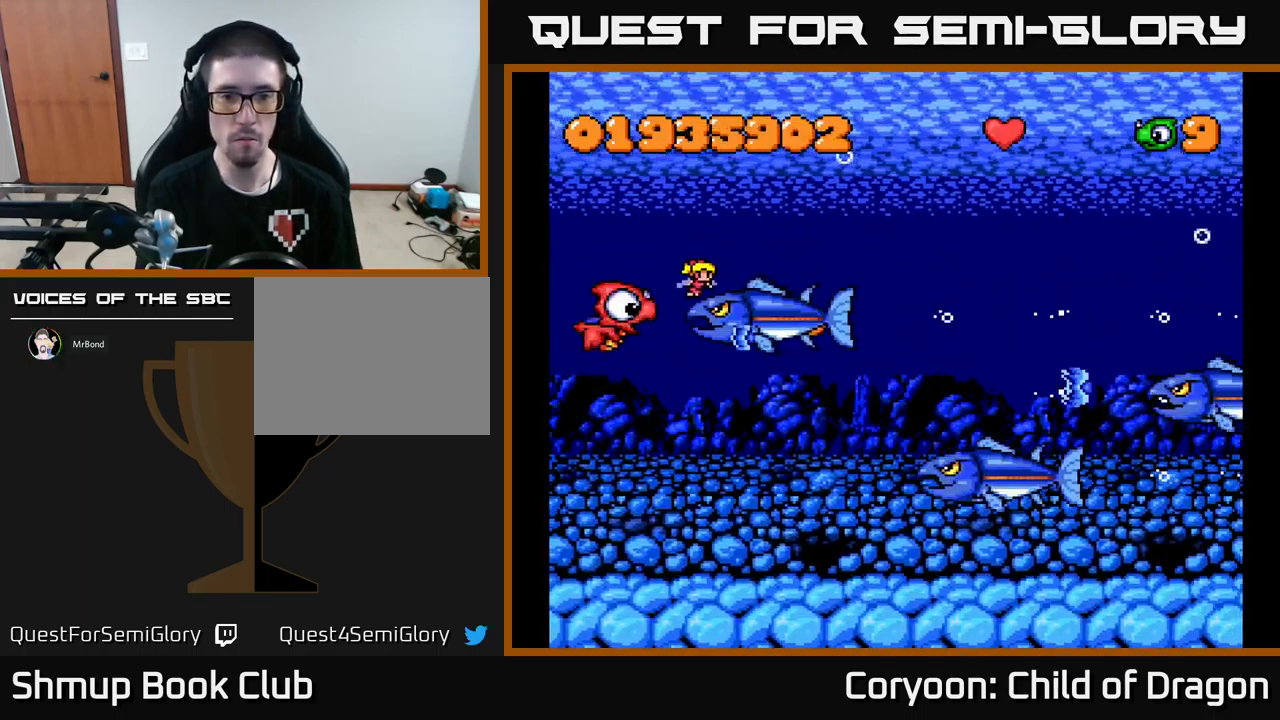
{"buttons": ["X"], "events": [[17, "DPAD_UP", "up"], [34, "DPAD_DOWN", "down"], [267, "DPAD_LEFT", "up"], [350, "DPAD_DOWN", "up"], [367, "DPAD_UP", "down"], [500, "DPAD_UP", "up"]]}
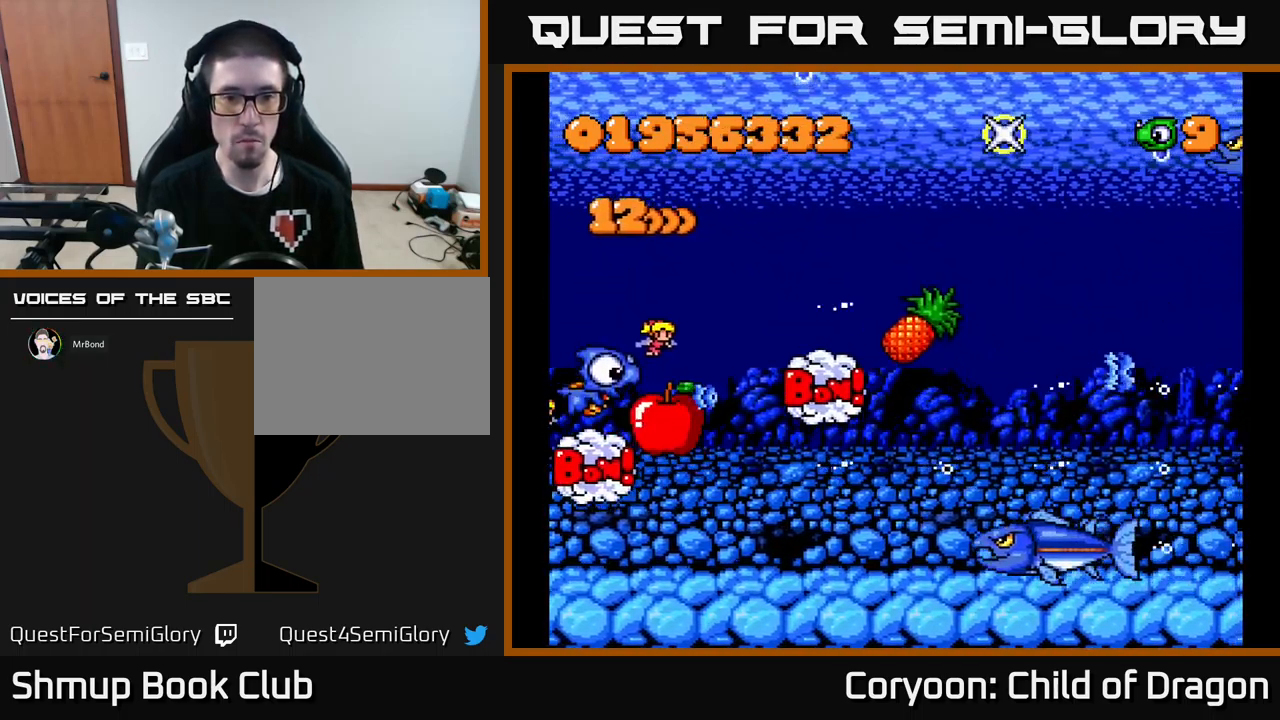
{"buttons": ["X", "DPAD_UP"], "events": [[17, "DPAD_DOWN", "down"], [84, "DPAD_DOWN", "up"], [84, "DPAD_LEFT", "down"], [234, "DPAD_LEFT", "up"], [250, "DPAD_DOWN", "down"], [400, "DPAD_DOWN", "up"], [484, "DPAD_UP", "down"]]}
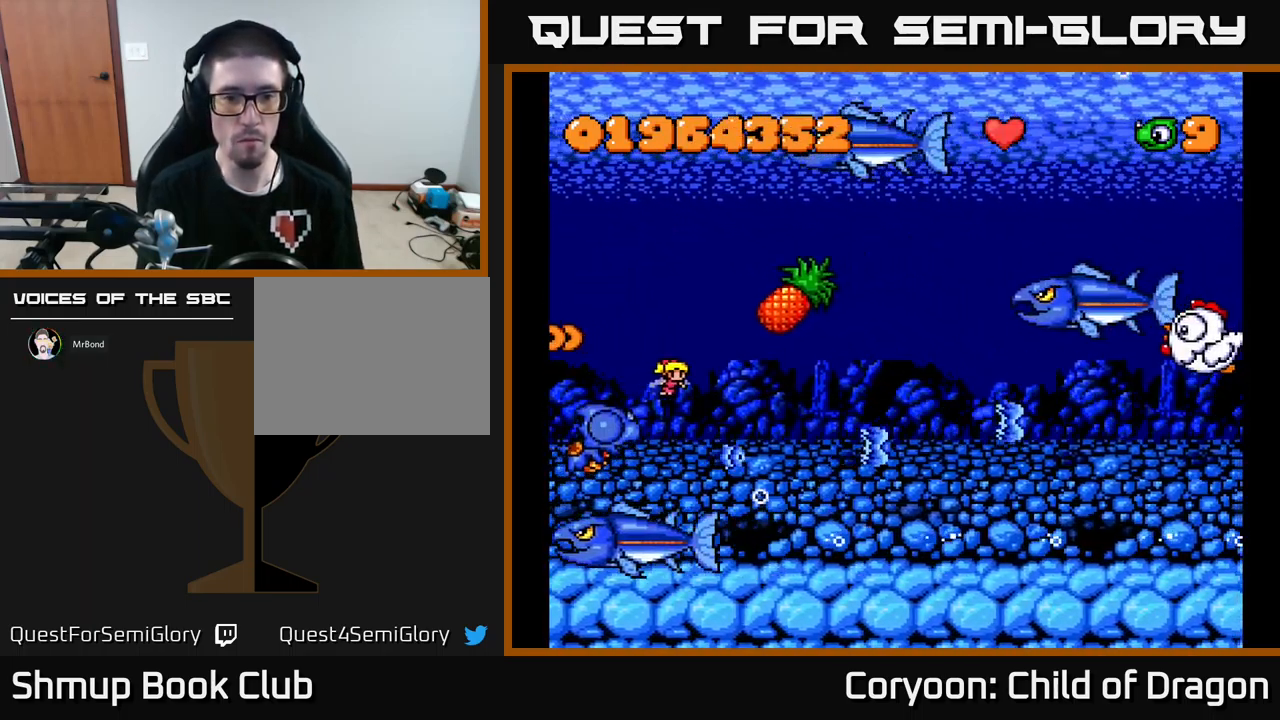
{"buttons": ["X", "DPAD_UP"], "events": [[84, "DPAD_UP", "up"], [100, "DPAD_RIGHT", "down"], [166, "DPAD_DOWN", "down"], [383, "DPAD_DOWN", "up"], [383, "DPAD_RIGHT", "up"], [383, "DPAD_UP", "down"]]}
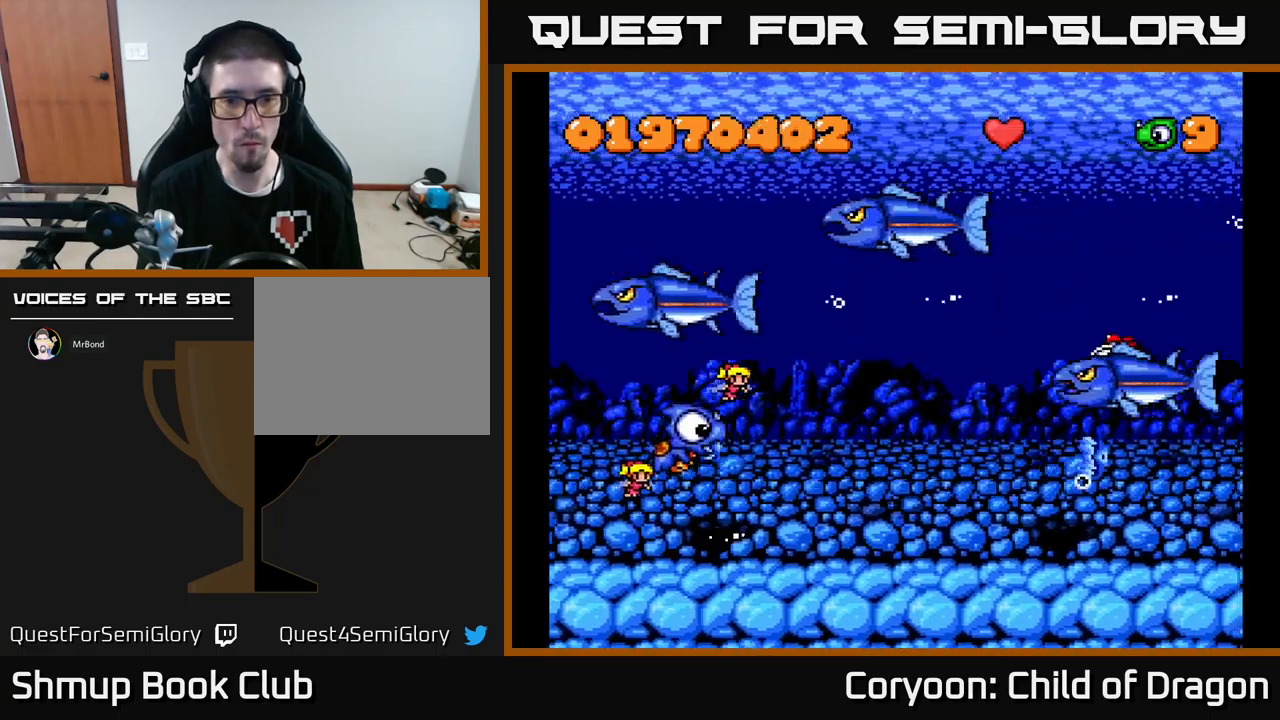
{"buttons": ["X"], "events": [[50, "DPAD_RIGHT", "down"], [134, "DPAD_RIGHT", "up"], [234, "DPAD_UP", "up"], [267, "DPAD_DOWN", "down"], [267, "DPAD_LEFT", "down"], [367, "DPAD_DOWN", "up"], [434, "DPAD_LEFT", "up"]]}
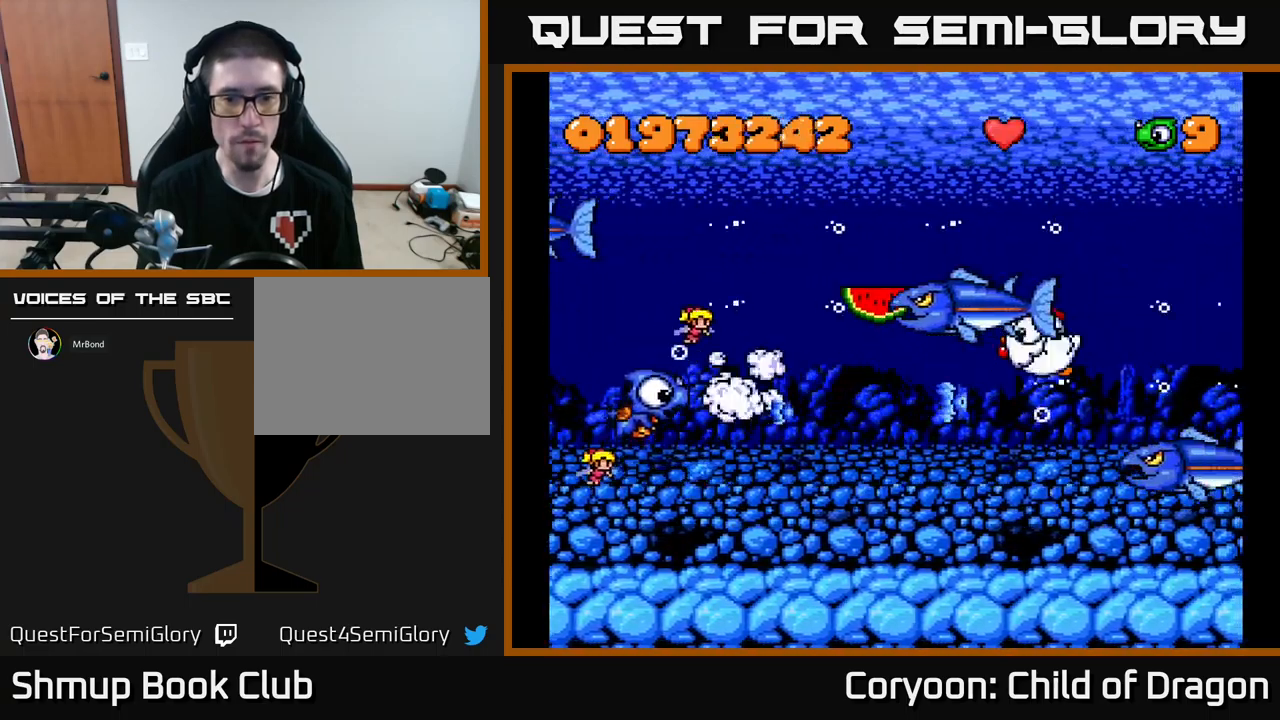
{"buttons": ["X", "DPAD_UP"], "events": [[17, "DPAD_UP", "down"], [150, "DPAD_UP", "up"], [184, "DPAD_DOWN", "down"], [317, "DPAD_RIGHT", "down"], [350, "DPAD_DOWN", "up"], [467, "DPAD_RIGHT", "up"], [484, "DPAD_UP", "down"]]}
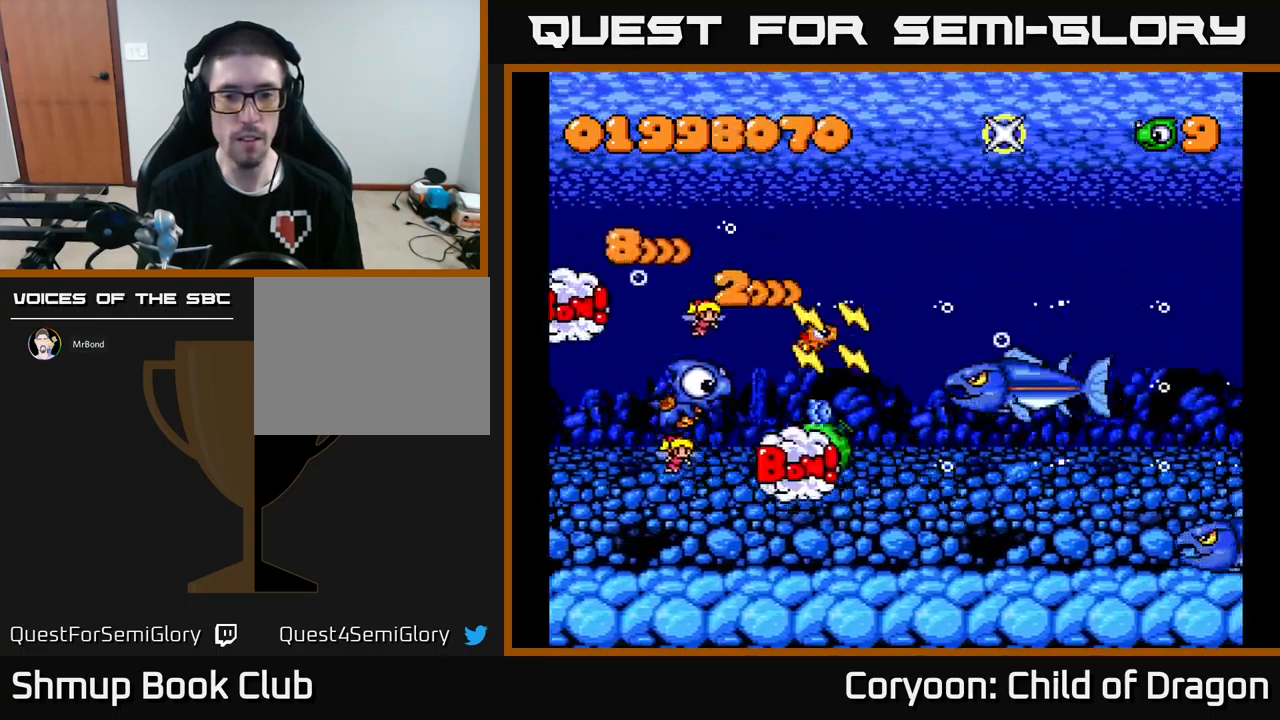
{"buttons": ["X", "DPAD_DOWN", "DPAD_RIGHT"]}
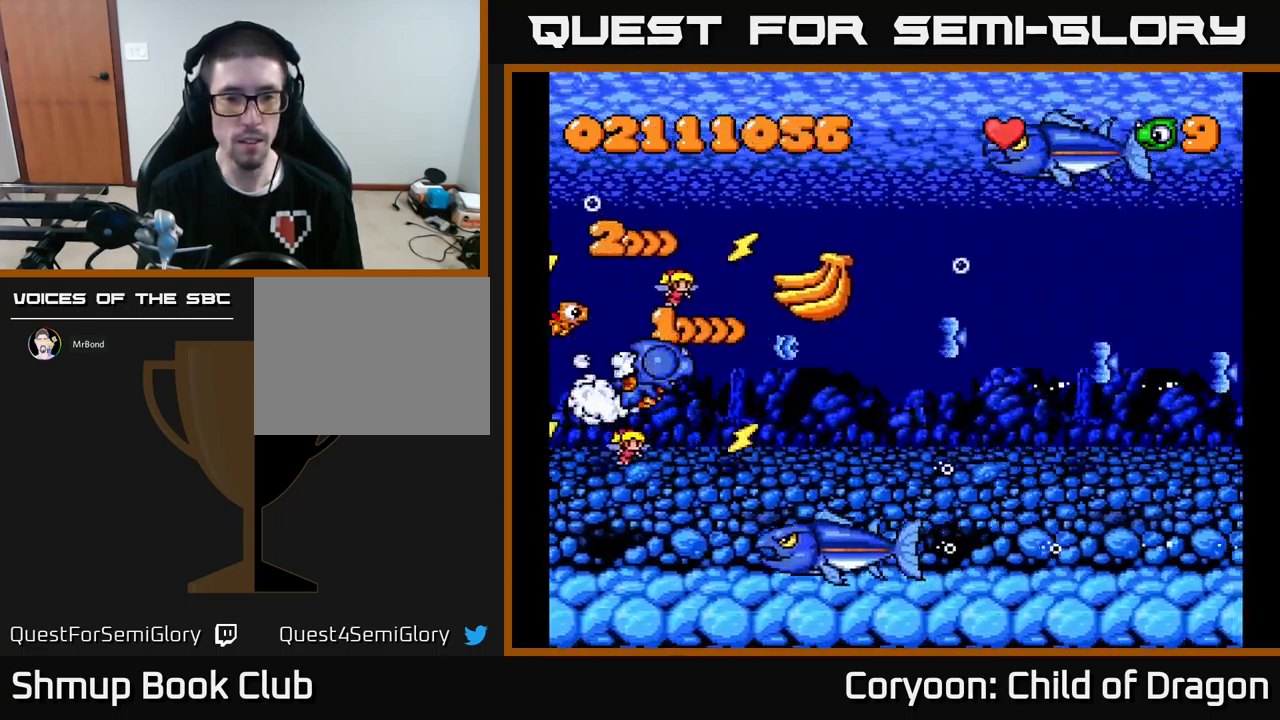
{"buttons": ["X", "DPAD_UP"], "events": [[17, "DPAD_DOWN", "up"], [50, "DPAD_UP", "down"], [67, "DPAD_RIGHT", "up"], [200, "DPAD_UP", "up"], [217, "DPAD_DOWN", "down"], [400, "DPAD_RIGHT", "down"], [434, "DPAD_DOWN", "up"], [467, "DPAD_UP", "down"], [500, "DPAD_RIGHT", "up"]]}
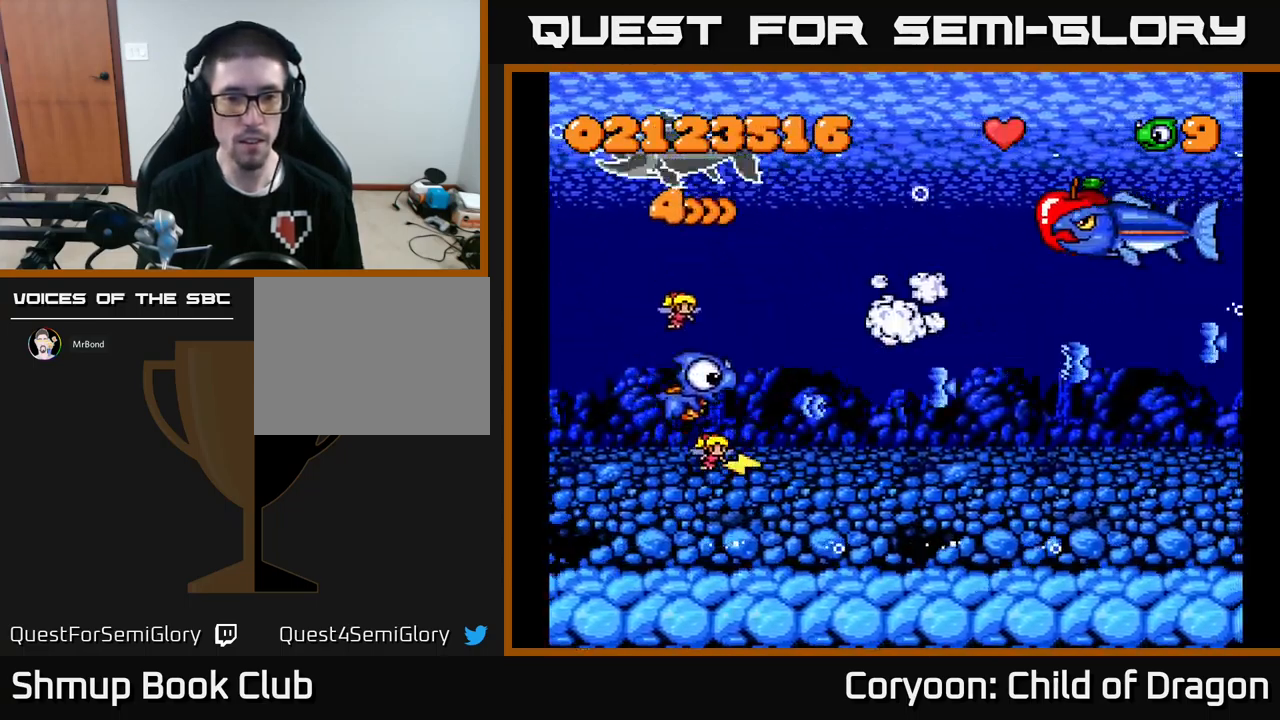
{"buttons": ["X", "DPAD_RIGHT"], "events": [[117, "DPAD_LEFT", "down"], [234, "DPAD_UP", "up"], [300, "DPAD_DOWN", "down"], [300, "DPAD_LEFT", "up"], [384, "DPAD_RIGHT", "down"], [434, "DPAD_DOWN", "up"]]}
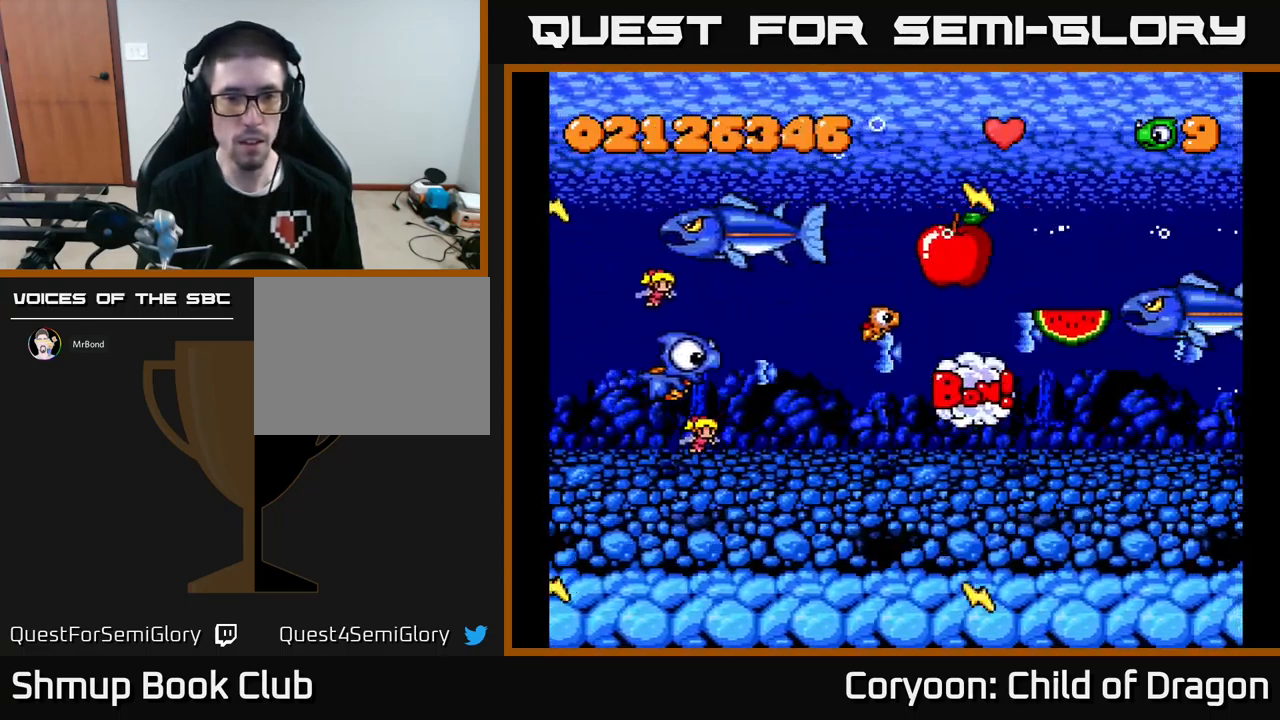
{"buttons": ["X", "DPAD_RIGHT"], "events": [[67, "DPAD_RIGHT", "up"], [67, "DPAD_UP", "down"], [117, "DPAD_LEFT", "down"], [150, "DPAD_UP", "up"], [217, "DPAD_LEFT", "up"], [484, "DPAD_RIGHT", "down"]]}
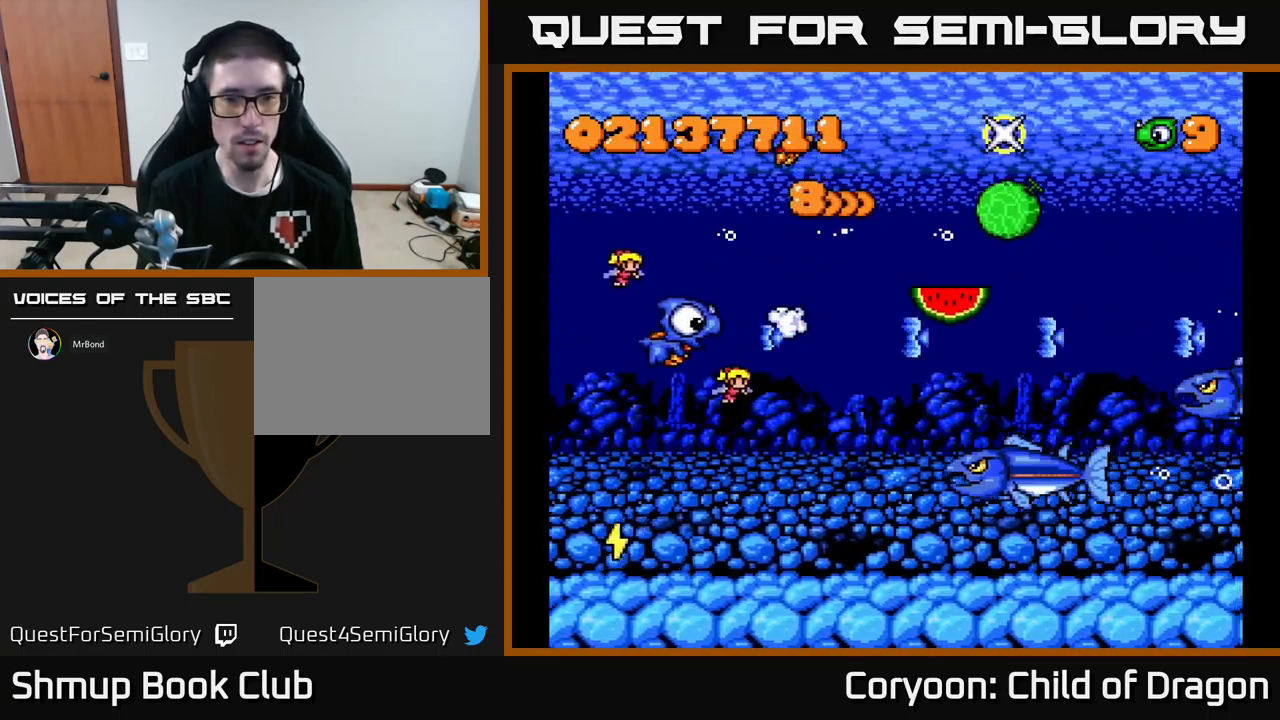
{"buttons": ["X", "DPAD_DOWN"]}
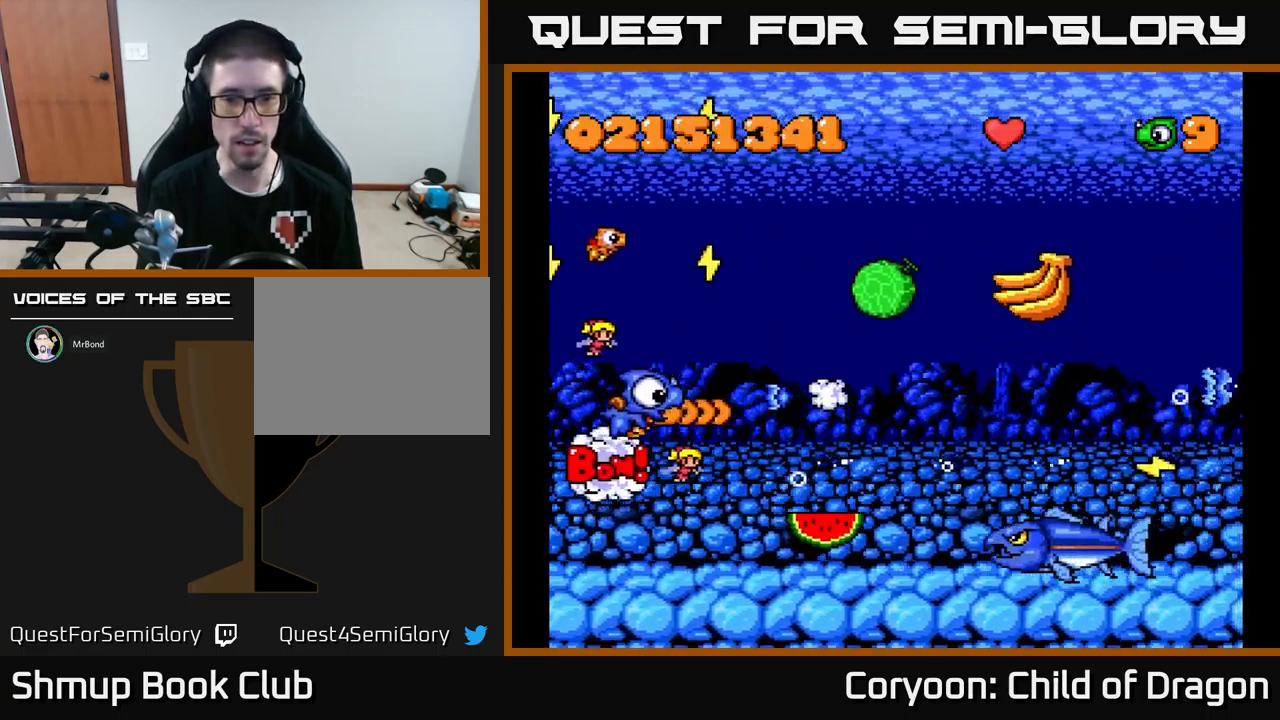
{"buttons": ["X", "DPAD_UP", "DPAD_RIGHT"], "events": [[67, "DPAD_RIGHT", "down"], [317, "DPAD_DOWN", "up"], [350, "DPAD_UP", "down"]]}
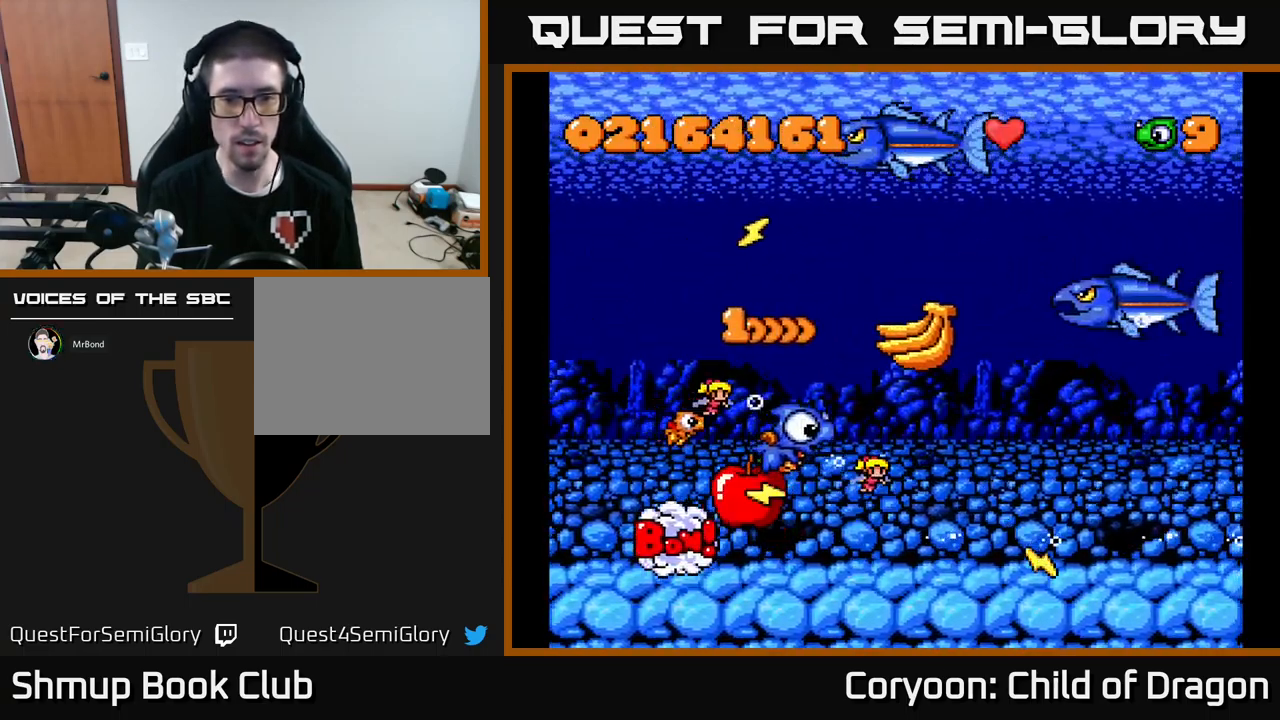
{"buttons": ["X", "DPAD_DOWN"], "events": [[167, "DPAD_RIGHT", "up"], [234, "DPAD_LEFT", "down"], [234, "DPAD_UP", "up"], [467, "DPAD_DOWN", "down"], [500, "DPAD_LEFT", "up"]]}
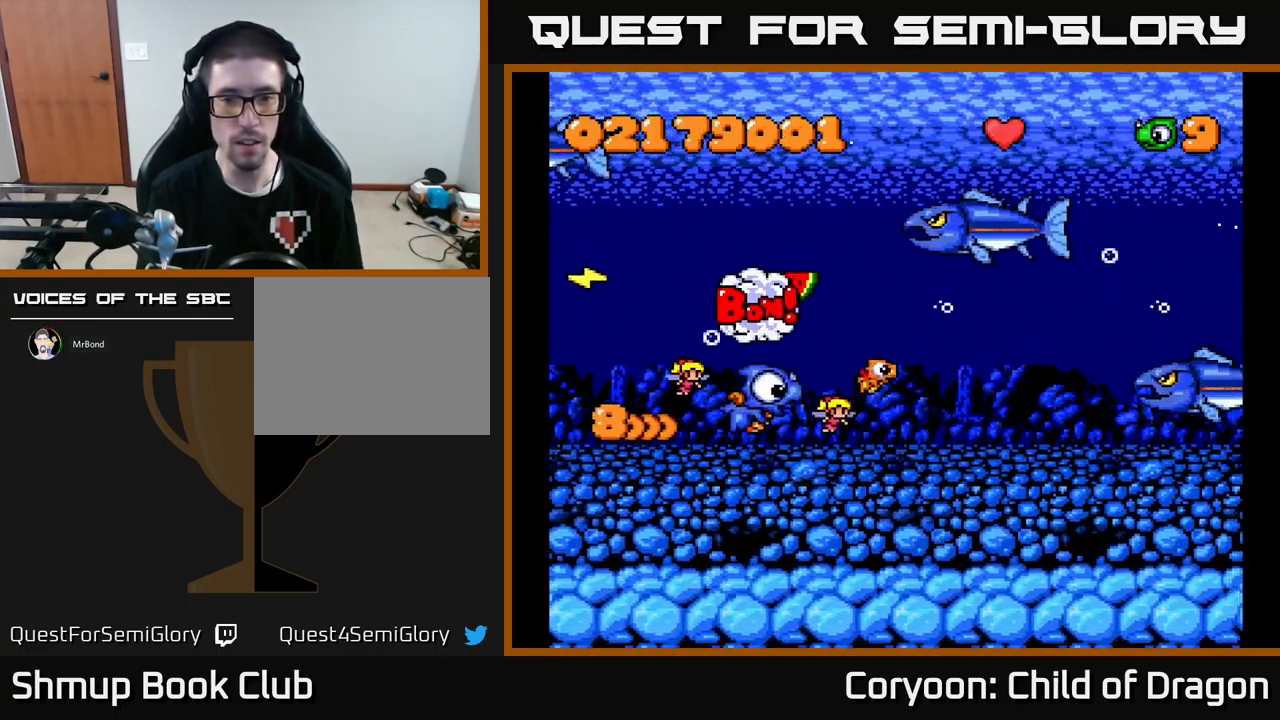
{"buttons": ["X", "DPAD_DOWN", "DPAD_LEFT"], "events": [[84, "DPAD_DOWN", "up"], [117, "DPAD_LEFT", "down"], [134, "DPAD_UP", "down"], [401, "DPAD_UP", "up"], [451, "DPAD_DOWN", "down"]]}
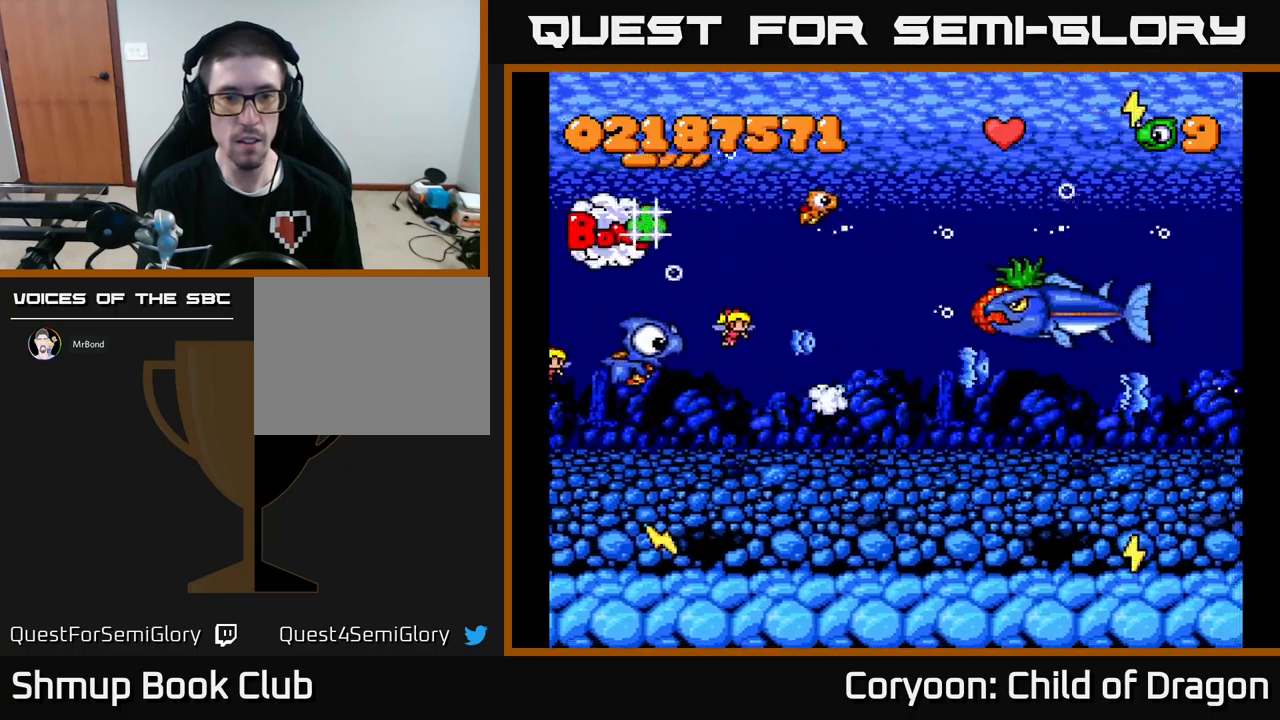
{"buttons": ["X", "DPAD_DOWN"], "events": [[17, "DPAD_LEFT", "up"], [50, "DPAD_DOWN", "up"], [50, "DPAD_LEFT", "down"], [83, "DPAD_UP", "down"], [167, "DPAD_LEFT", "up"], [183, "DPAD_RIGHT", "down"], [217, "DPAD_UP", "up"], [317, "DPAD_DOWN", "down"], [350, "DPAD_RIGHT", "up"]]}
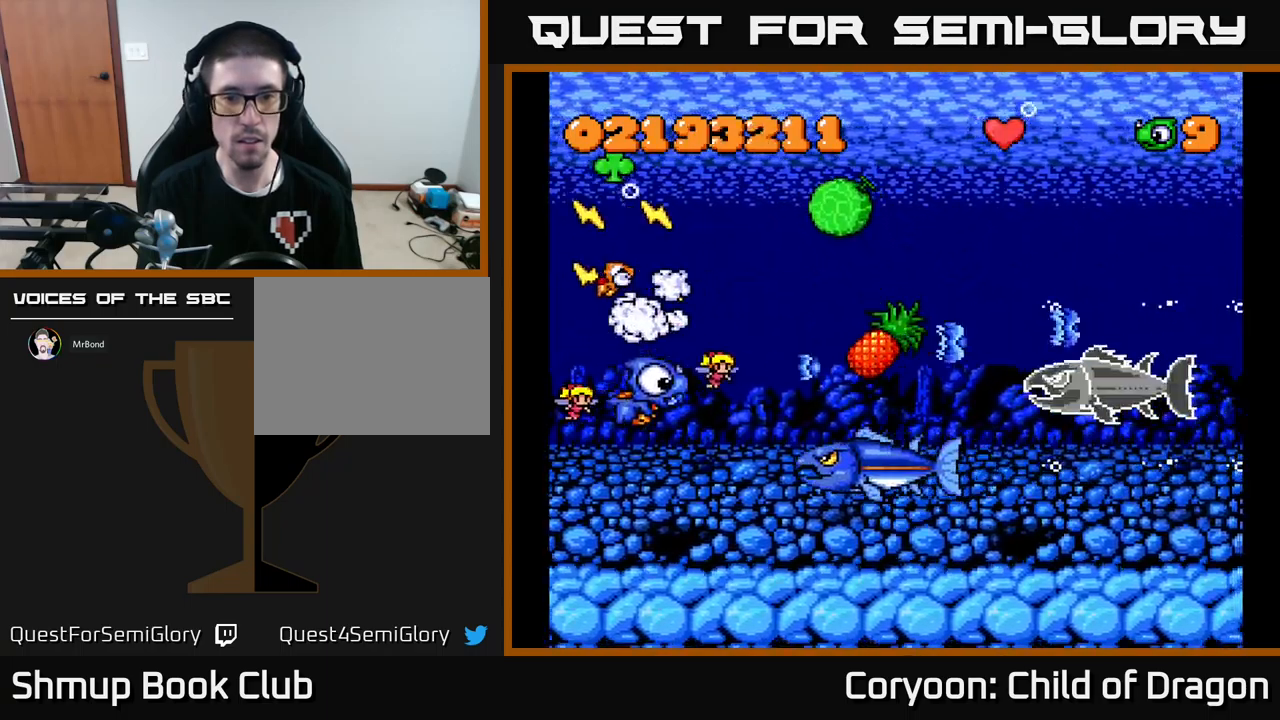
{"buttons": ["X", "DPAD_DOWN"], "events": [[83, "DPAD_RIGHT", "down"], [117, "DPAD_DOWN", "up"], [167, "DPAD_UP", "down"], [183, "DPAD_RIGHT", "up"], [300, "DPAD_UP", "up"], [333, "DPAD_RIGHT", "down"], [350, "DPAD_DOWN", "down"], [400, "DPAD_RIGHT", "up"]]}
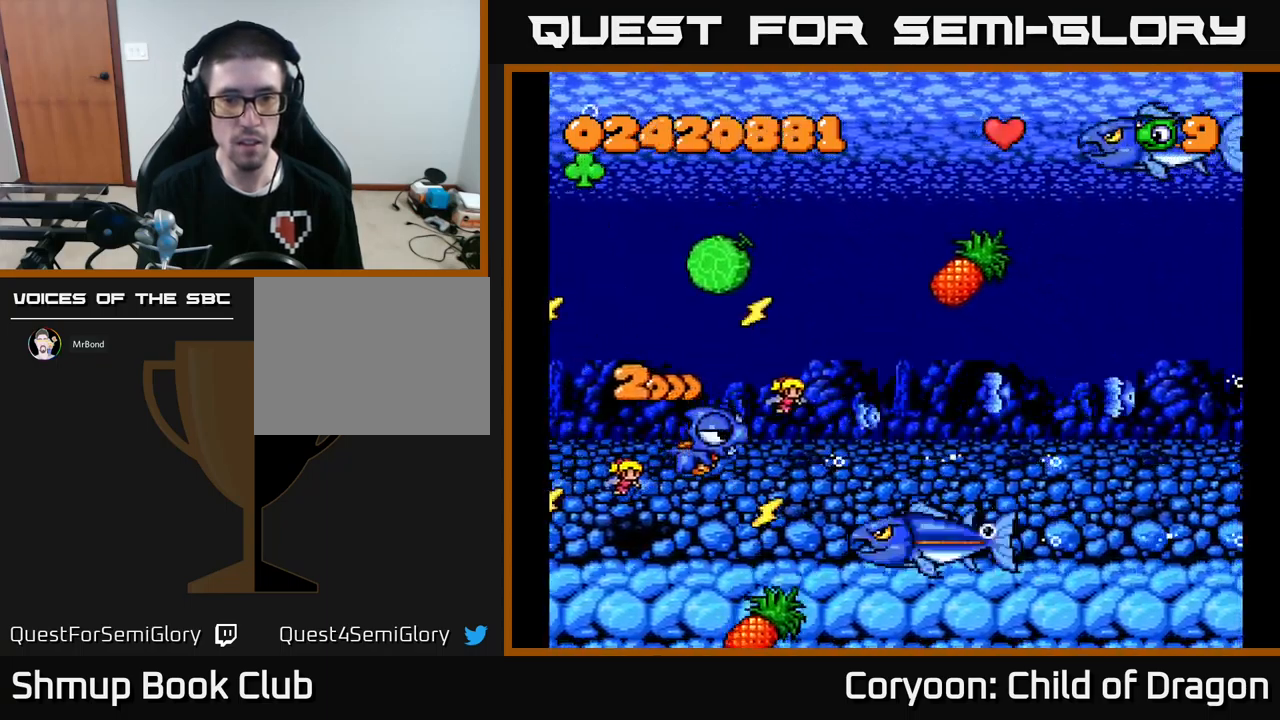
{"buttons": ["X", "DPAD_DOWN", "DPAD_RIGHT"], "events": [[167, "DPAD_DOWN", "up"], [183, "DPAD_UP", "down"], [233, "DPAD_LEFT", "down"], [333, "DPAD_UP", "up"], [367, "DPAD_LEFT", "up"], [383, "DPAD_DOWN", "down"], [383, "DPAD_RIGHT", "down"]]}
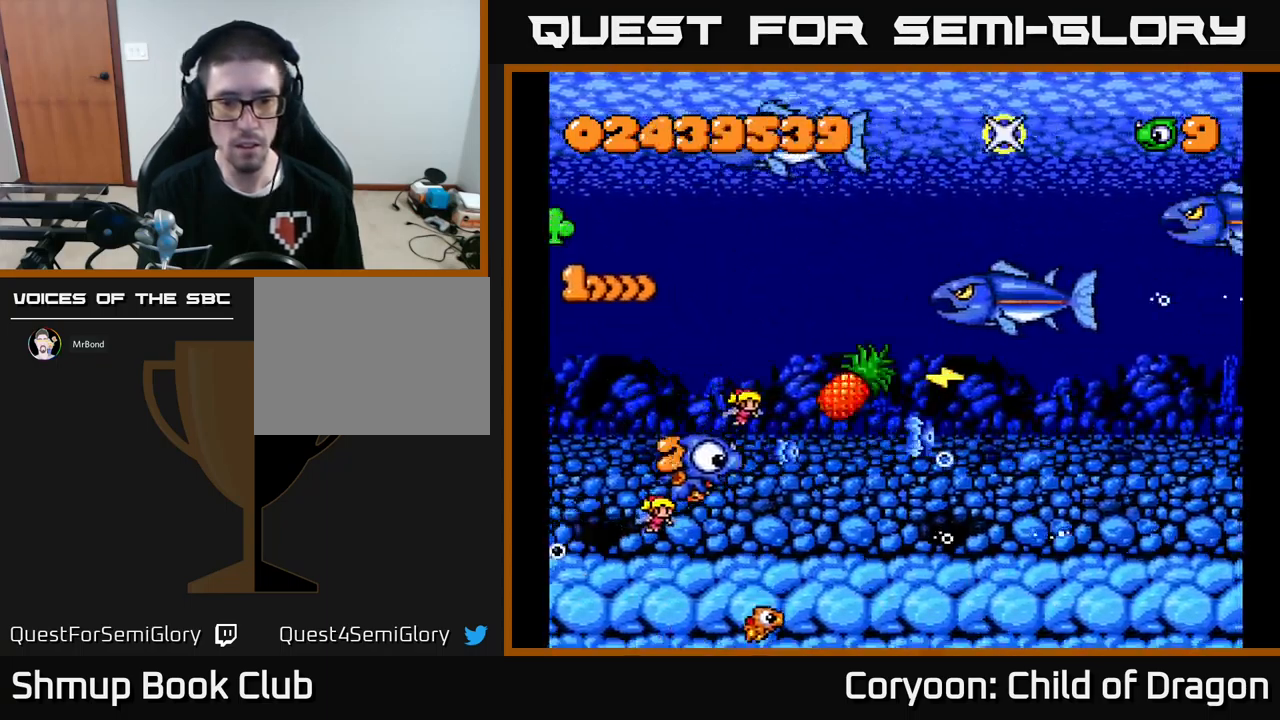
{"buttons": ["X", "DPAD_UP", "DPAD_LEFT"], "events": [[150, "DPAD_DOWN", "up"], [233, "DPAD_RIGHT", "up"], [233, "DPAD_UP", "down"], [267, "DPAD_LEFT", "down"]]}
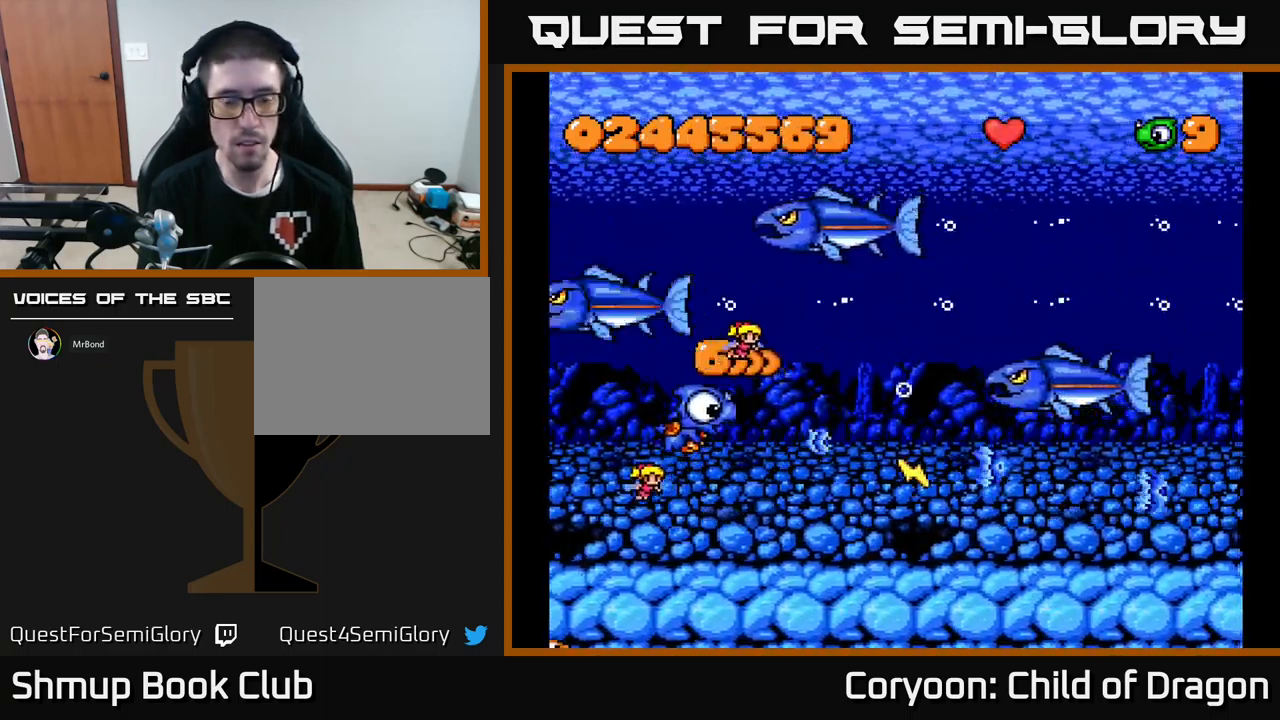
{"buttons": ["X", "DPAD_UP", "DPAD_LEFT"], "events": [[17, "DPAD_LEFT", "up"], [83, "DPAD_LEFT", "down"], [217, "DPAD_UP", "up"], [267, "DPAD_LEFT", "up"], [450, "DPAD_LEFT", "down"], [450, "DPAD_UP", "down"]]}
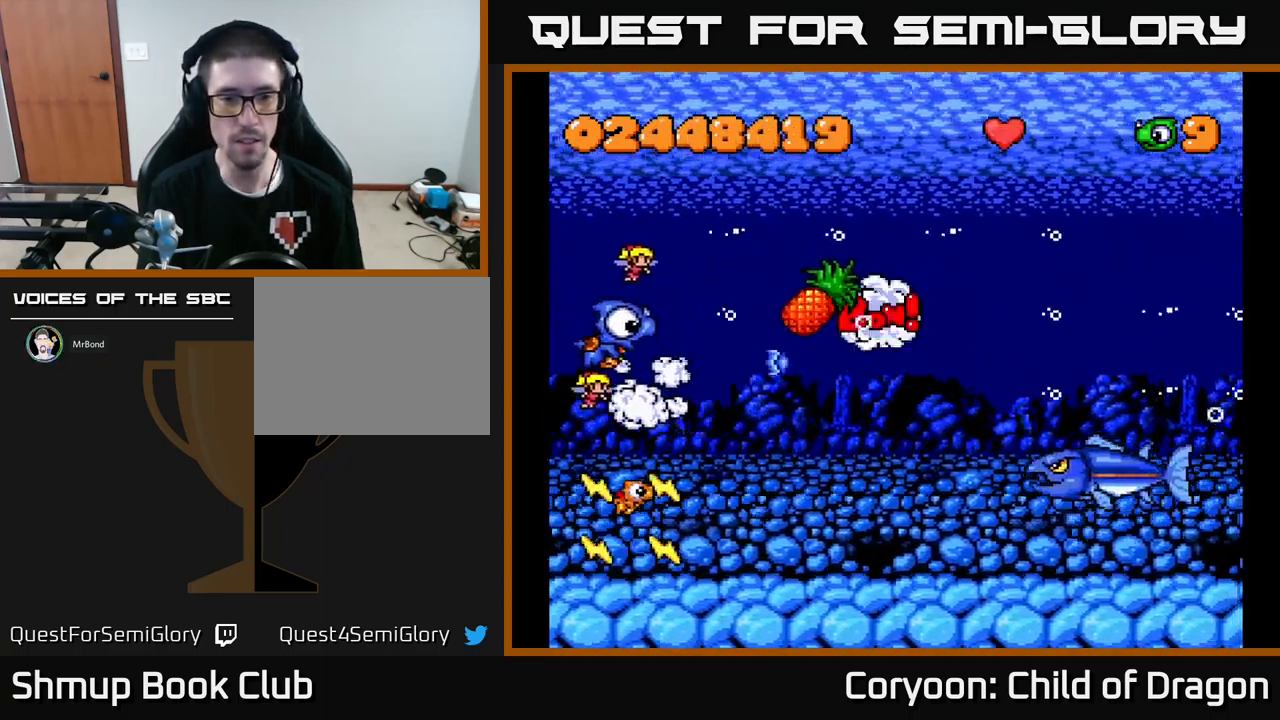
{"buttons": ["X", "DPAD_UP"], "events": [[67, "DPAD_UP", "up"], [100, "DPAD_LEFT", "up"], [133, "DPAD_DOWN", "down"], [350, "DPAD_RIGHT", "down"], [467, "DPAD_DOWN", "up"], [467, "DPAD_RIGHT", "up"], [483, "DPAD_UP", "down"]]}
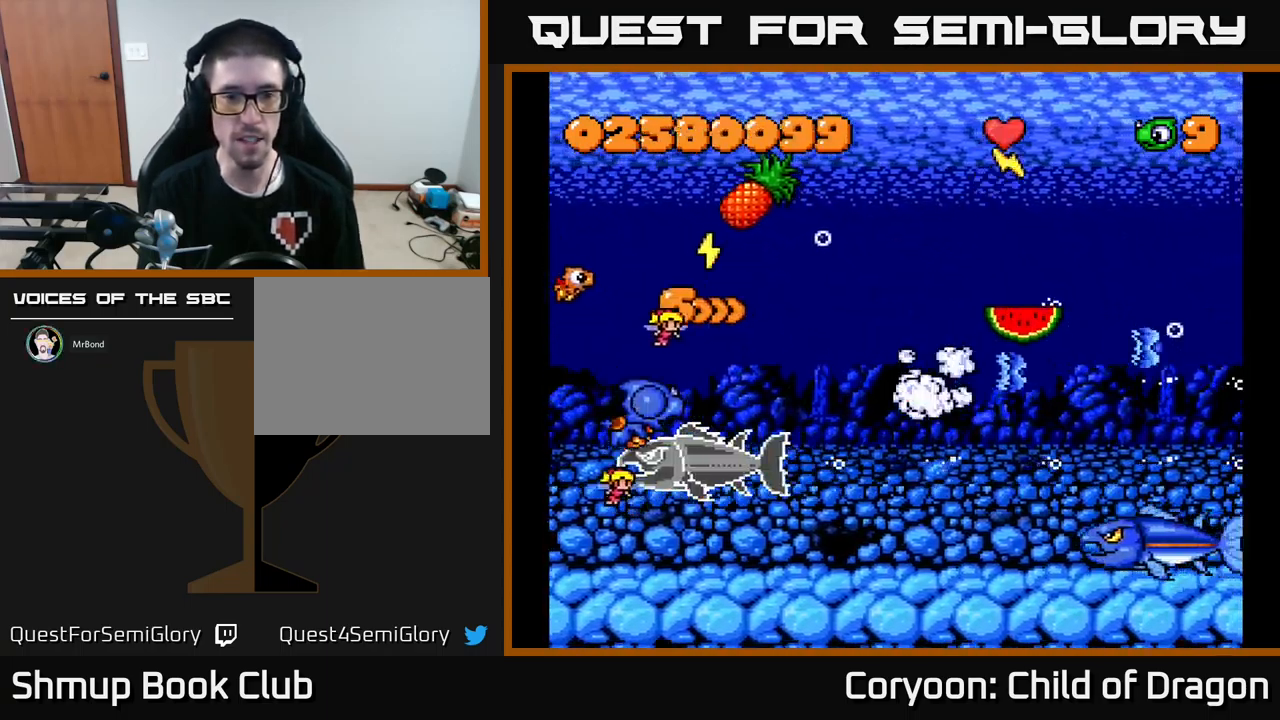
{"buttons": ["X", "DPAD_UP"], "events": [[133, "DPAD_UP", "up"], [167, "DPAD_RIGHT", "down"], [183, "DPAD_DOWN", "down"], [217, "DPAD_RIGHT", "up"], [350, "DPAD_DOWN", "up"], [350, "DPAD_LEFT", "down"], [433, "DPAD_UP", "down"], [450, "DPAD_LEFT", "up"]]}
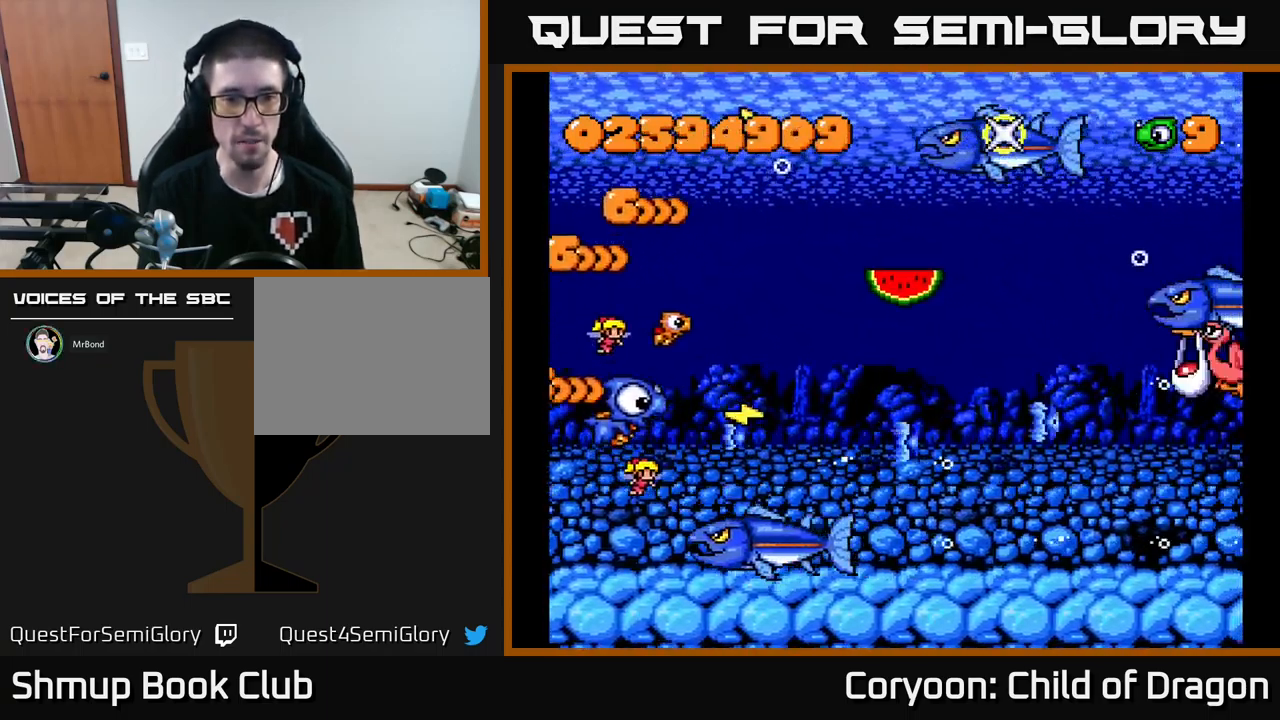
{"buttons": ["X", "DPAD_RIGHT"], "events": [[117, "DPAD_UP", "up"], [133, "DPAD_RIGHT", "down"], [150, "DPAD_DOWN", "down"], [300, "DPAD_DOWN", "up"]]}
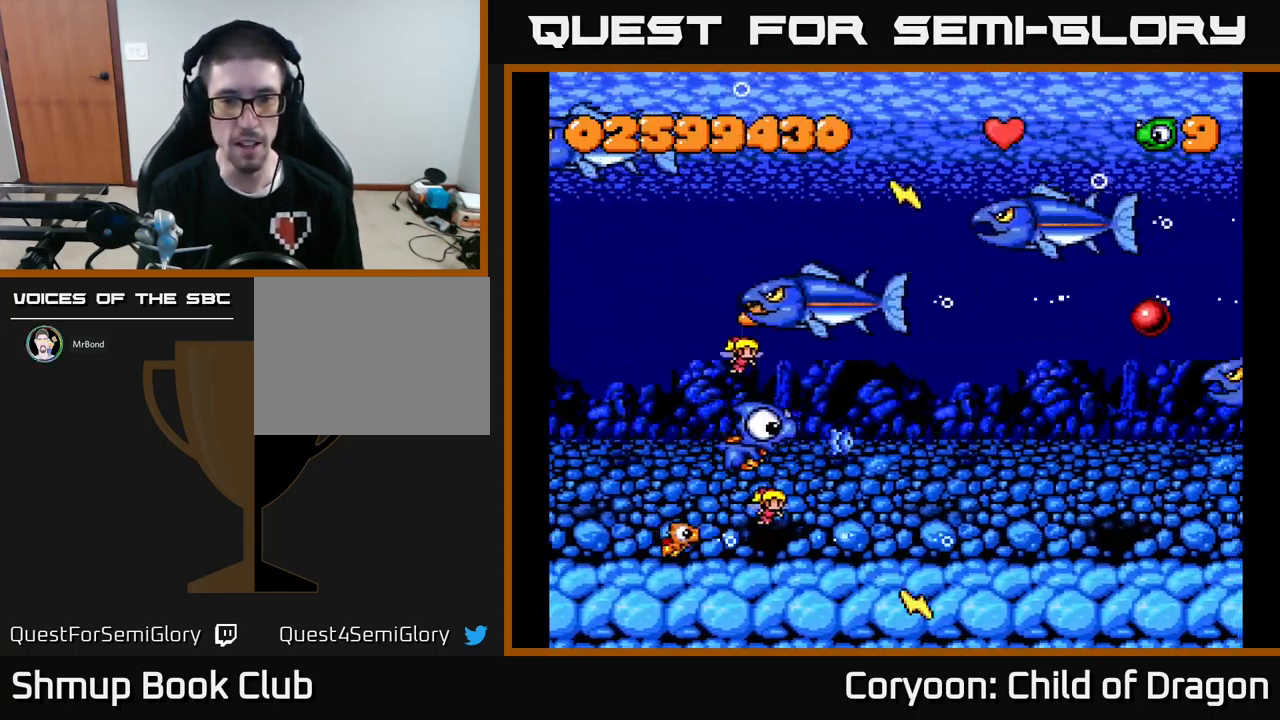
{"buttons": ["X", "DPAD_LEFT"], "events": [[83, "DPAD_UP", "down"], [267, "DPAD_RIGHT", "up"], [383, "DPAD_UP", "up"], [400, "DPAD_LEFT", "down"]]}
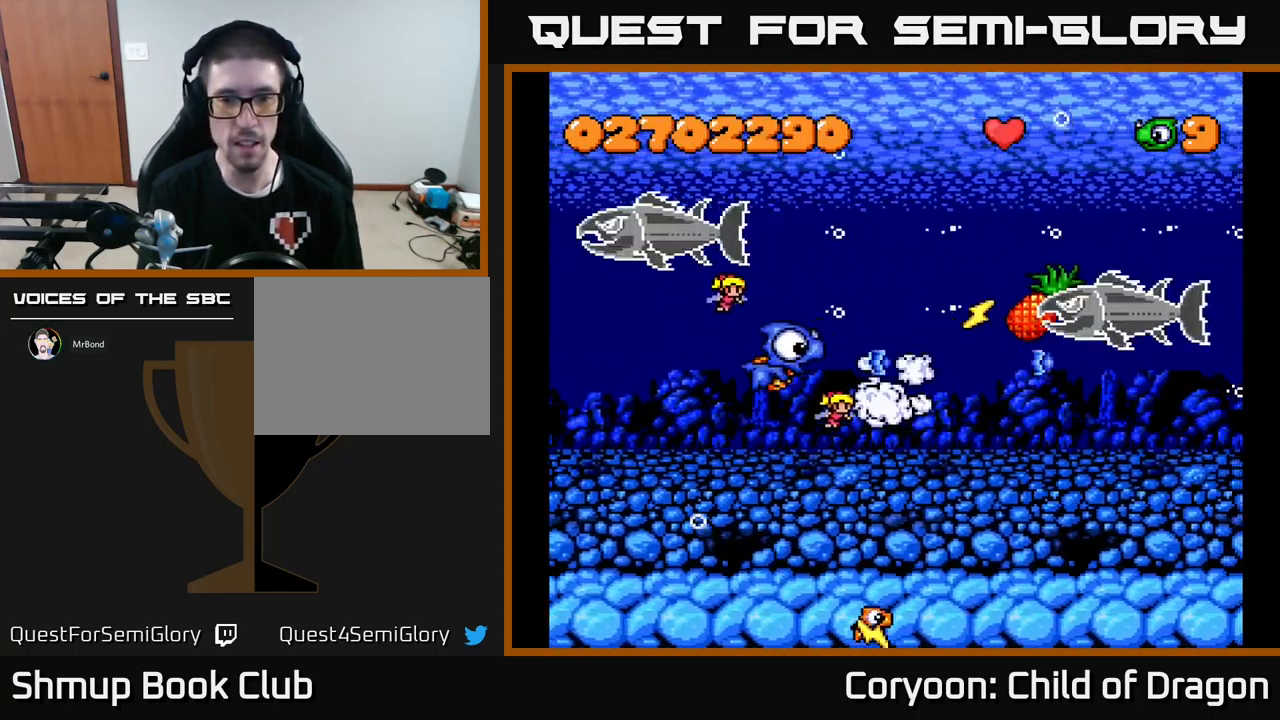
{"buttons": ["X", "DPAD_DOWN", "DPAD_RIGHT"]}
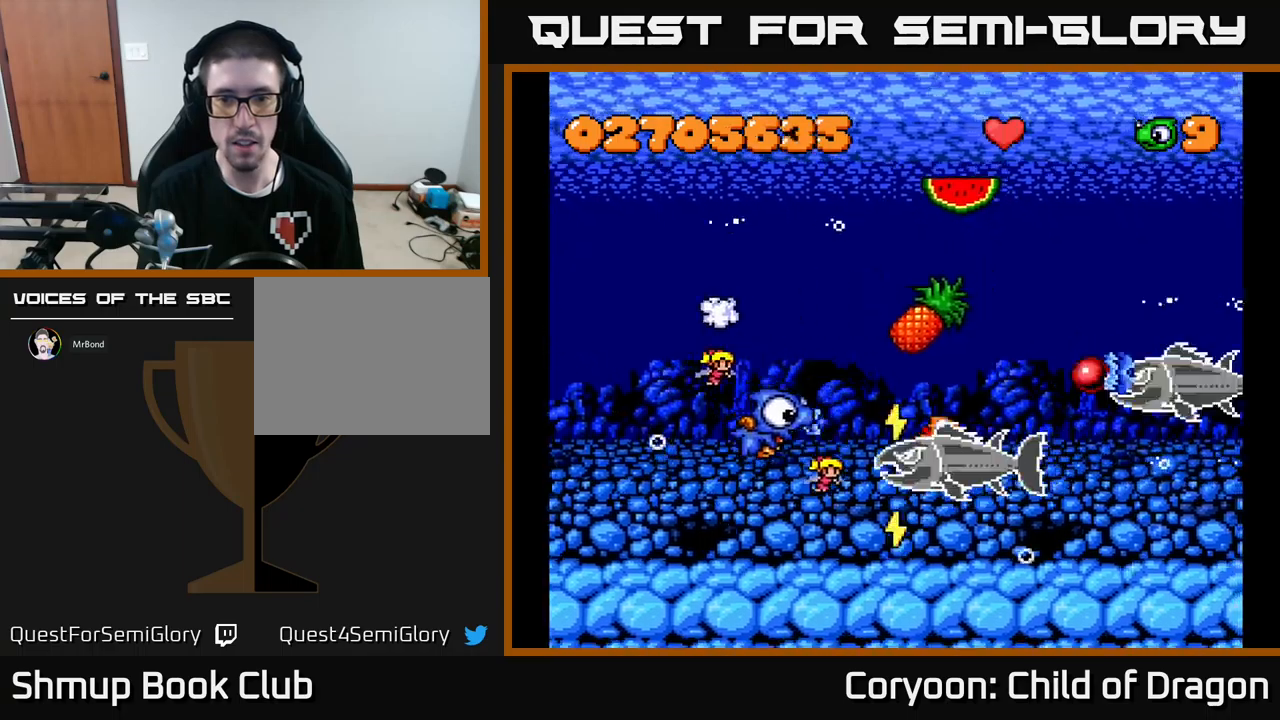
{"buttons": ["X", "DPAD_DOWN", "DPAD_LEFT"], "events": [[67, "DPAD_DOWN", "up"], [117, "DPAD_RIGHT", "up"], [117, "DPAD_UP", "down"], [284, "DPAD_RIGHT", "down"], [300, "DPAD_UP", "up"], [334, "DPAD_DOWN", "down"], [350, "DPAD_RIGHT", "up"], [450, "DPAD_LEFT", "down"]]}
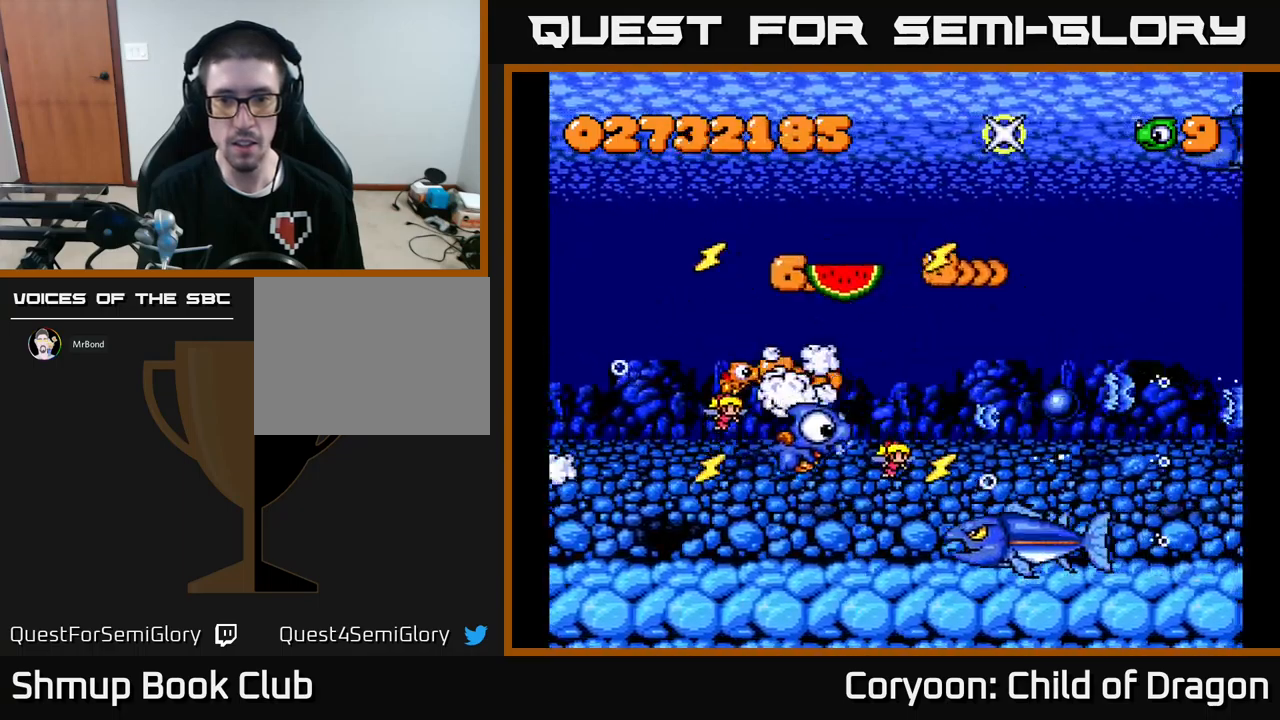
{"buttons": ["X"]}
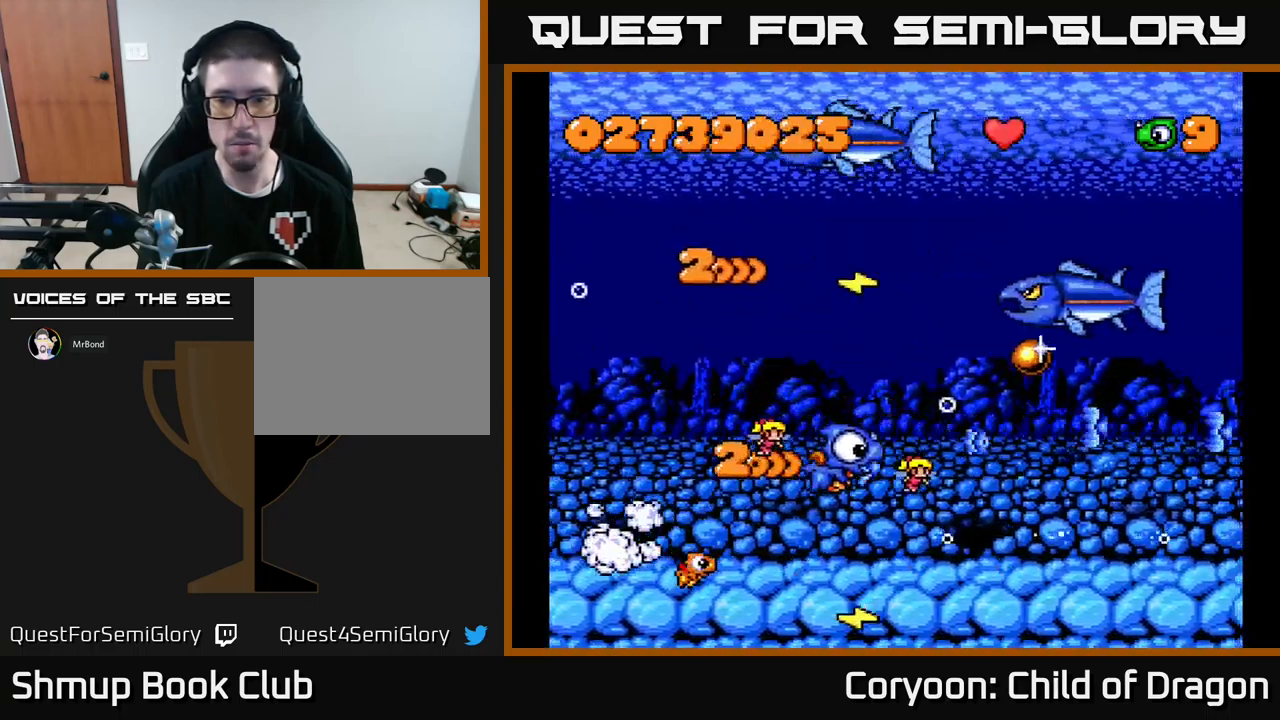
{"buttons": ["X", "DPAD_UP"], "events": [[34, "DPAD_UP", "down"], [84, "DPAD_UP", "up"], [117, "DPAD_RIGHT", "down"], [150, "DPAD_DOWN", "down"], [267, "DPAD_DOWN", "up"], [334, "DPAD_UP", "down"], [384, "DPAD_RIGHT", "up"]]}
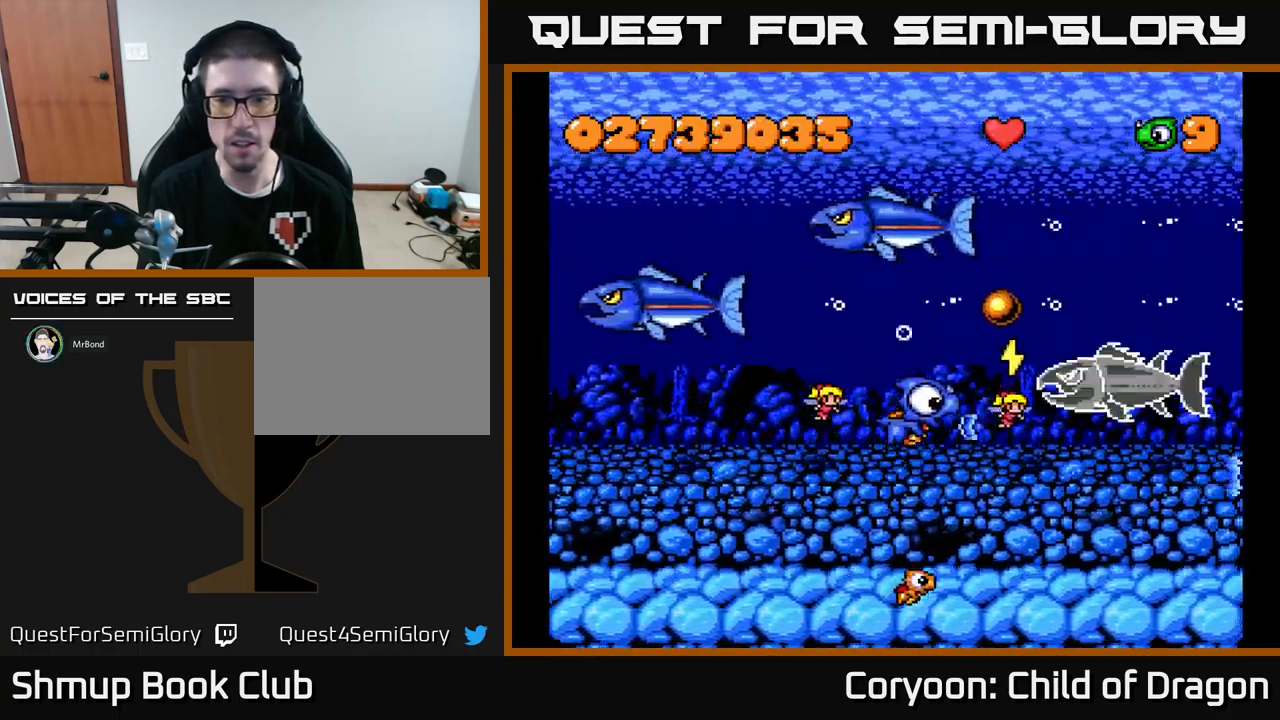
{"buttons": ["X", "DPAD_DOWN", "DPAD_LEFT"], "events": [[284, "DPAD_RIGHT", "down"], [284, "DPAD_UP", "up"], [350, "DPAD_DOWN", "down"], [417, "DPAD_RIGHT", "up"], [450, "DPAD_LEFT", "down"]]}